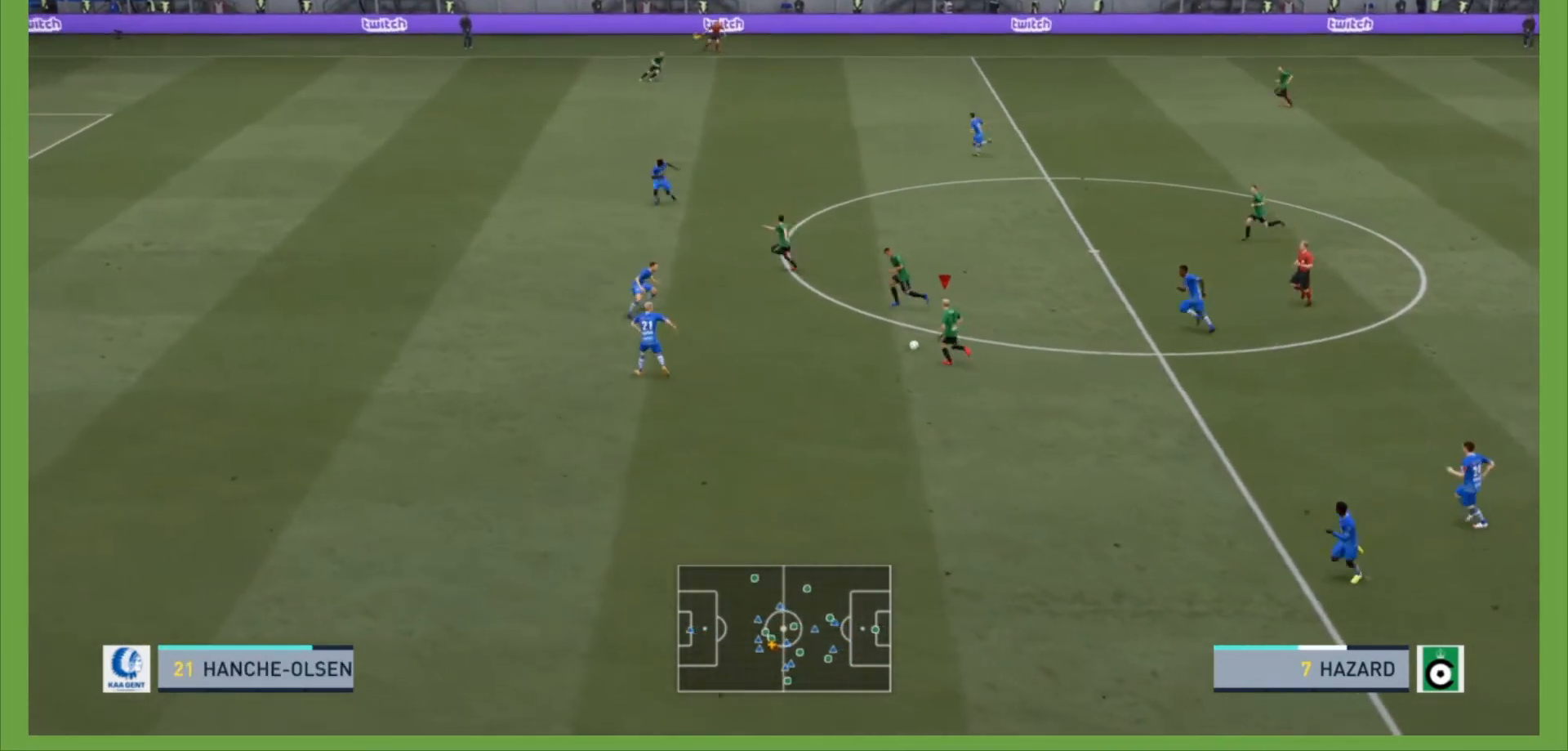
Gameplay with a controller (PlayStation layout); each line is a JSON object with the inputs held at the frame after it (dt_ms = milliseconds from this image to that frame). "events" lists button and stick changes between this image and that frame as [ms after this image, input, new state], when the widget could be followed in between. Not read: L3 R3.
{"dt_ms": 500, "buttons": ["R2"], "left_stick": "left", "right_stick": "center", "events": [[33, "R2", "up"], [200, "TRIANGLE", "up"], [400, "left_stick", "left"], [467, "R2", "down"]]}
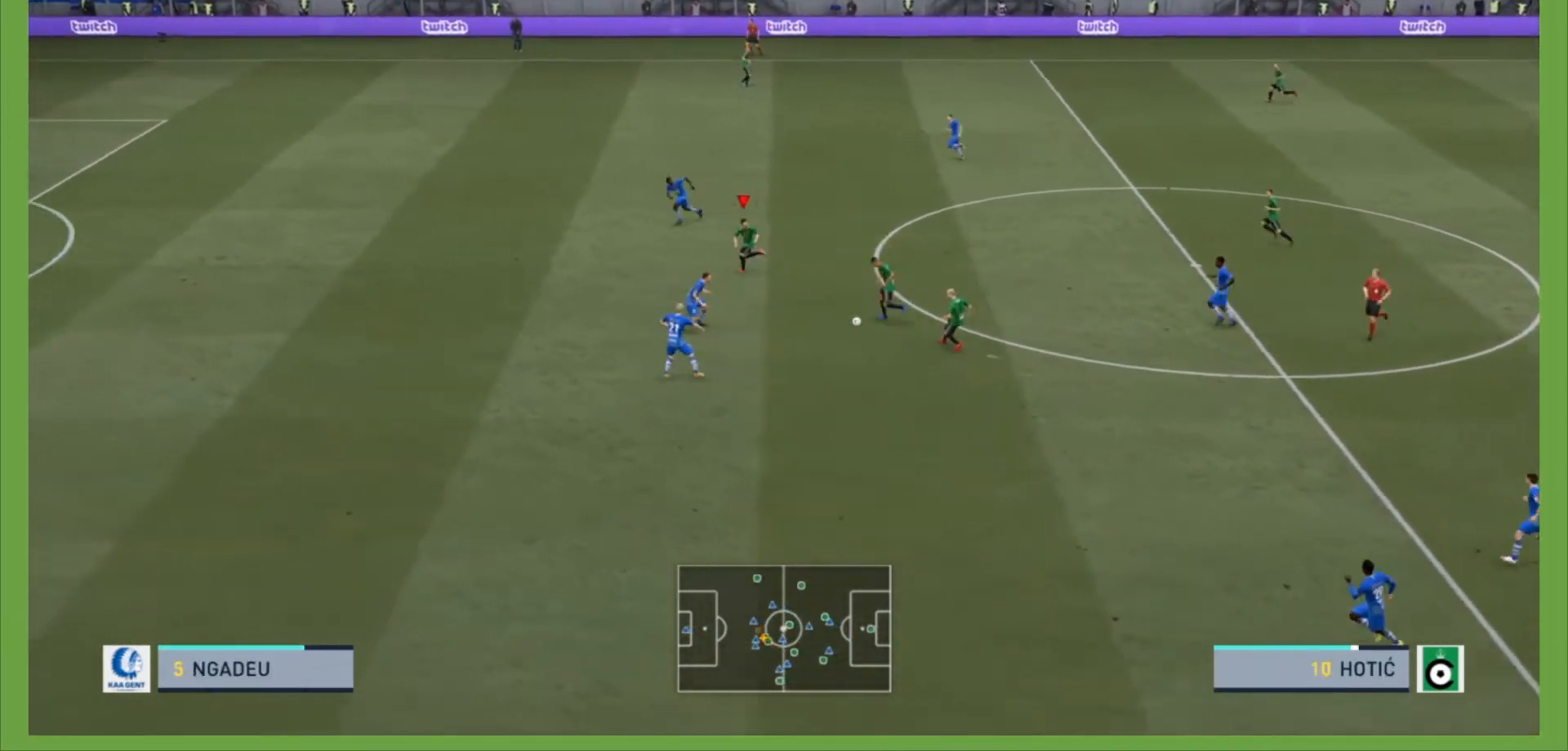
{"dt_ms": 500, "buttons": ["R2"], "left_stick": "left", "right_stick": "center", "events": []}
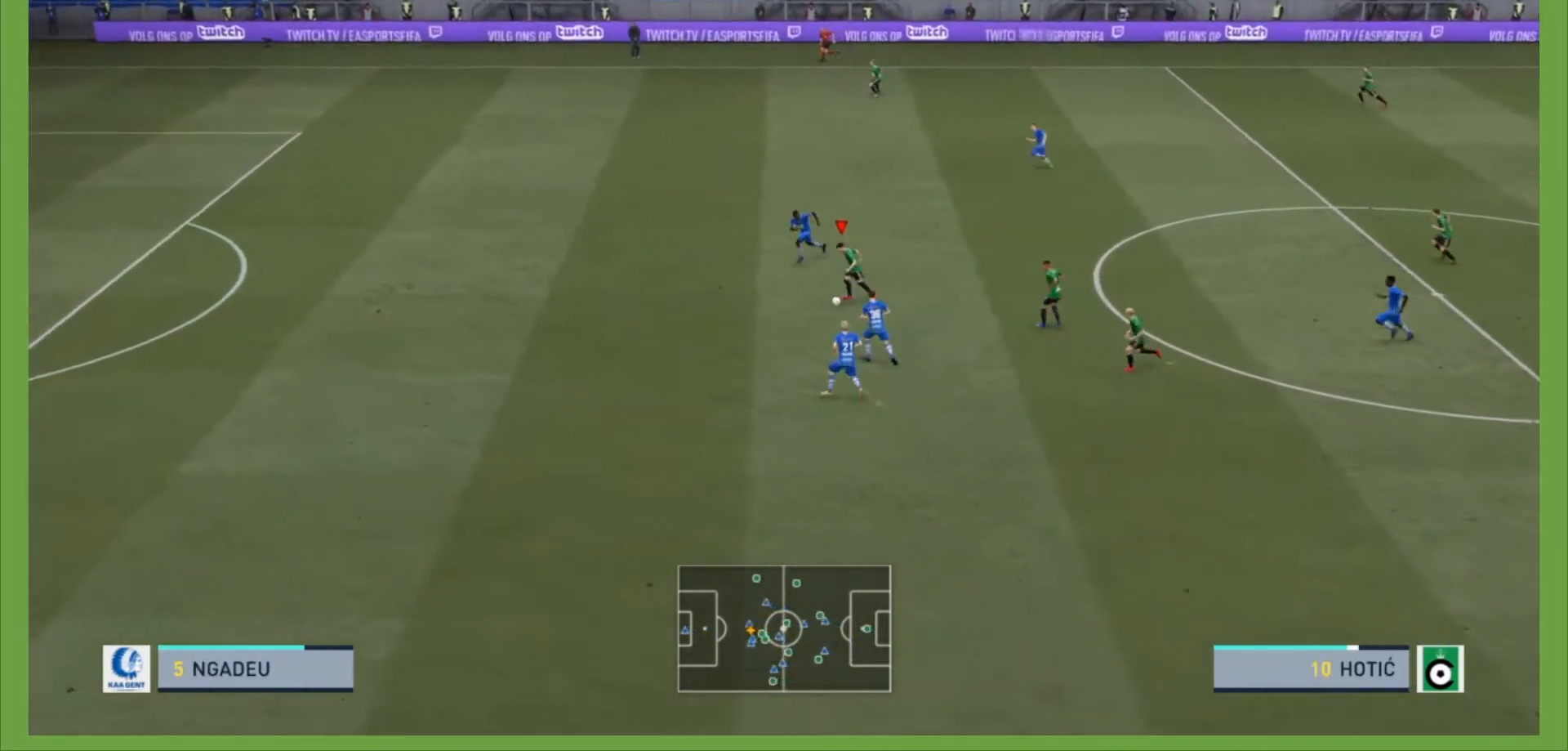
{"dt_ms": 500, "buttons": ["R2"], "left_stick": "down-left", "right_stick": "center", "events": [[133, "left_stick", "down-left"]]}
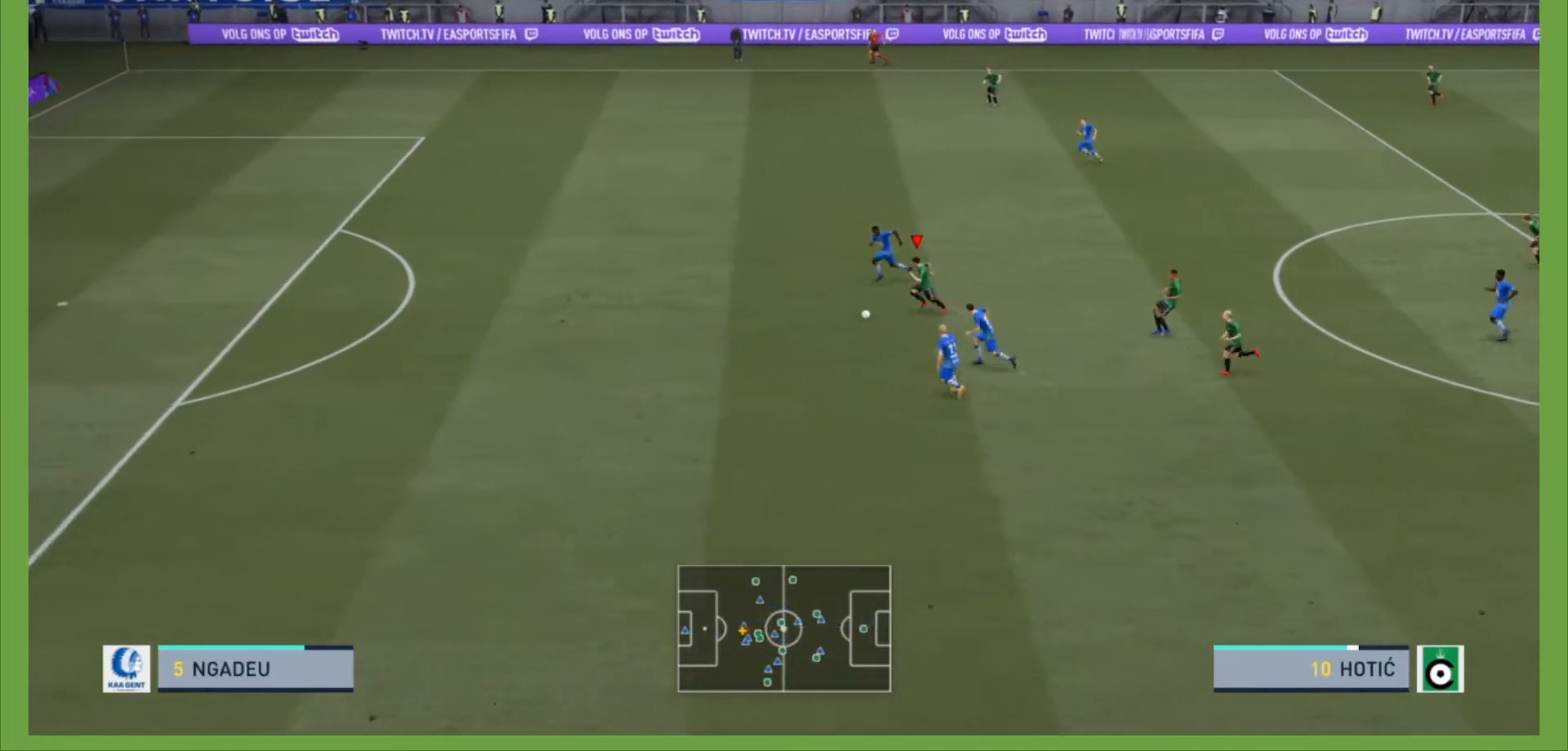
{"dt_ms": 500, "buttons": ["R2"], "left_stick": "down-left", "right_stick": "center", "events": [[100, "left_stick", "left"], [367, "left_stick", "down-left"]]}
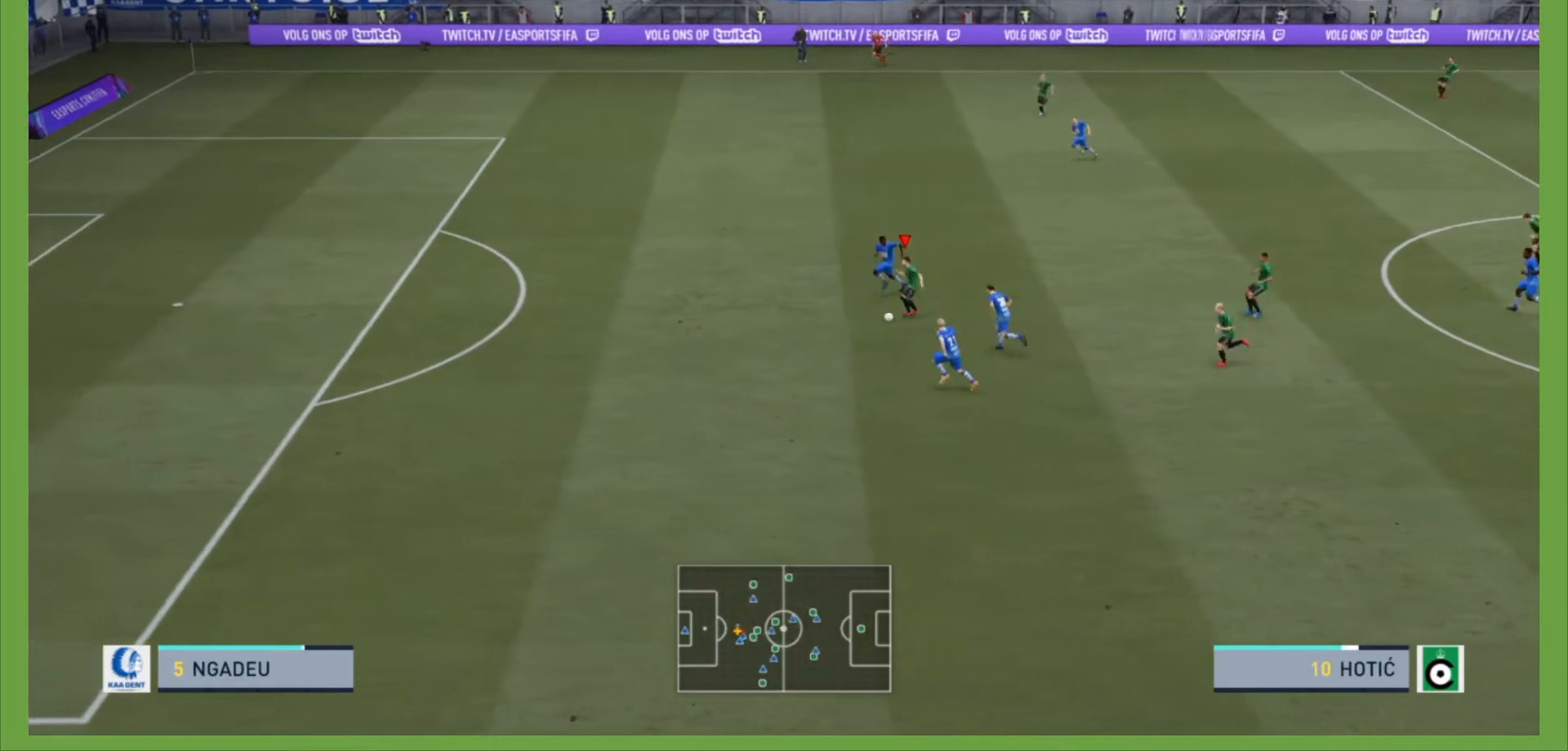
{"dt_ms": 500, "buttons": ["R2"], "left_stick": "down-left", "right_stick": "center", "events": []}
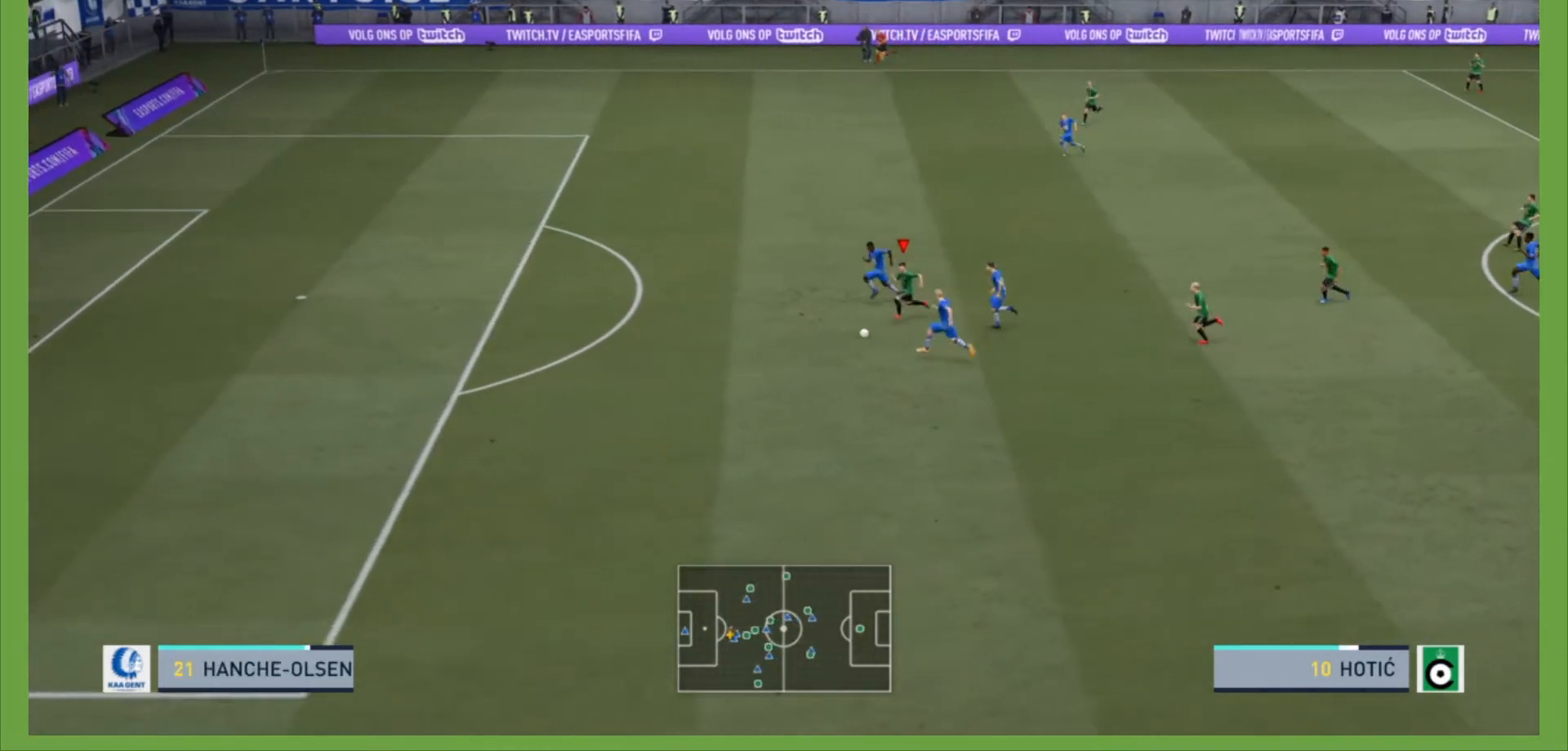
{"dt_ms": 500, "buttons": ["R2"], "left_stick": "down-left", "right_stick": "center", "events": []}
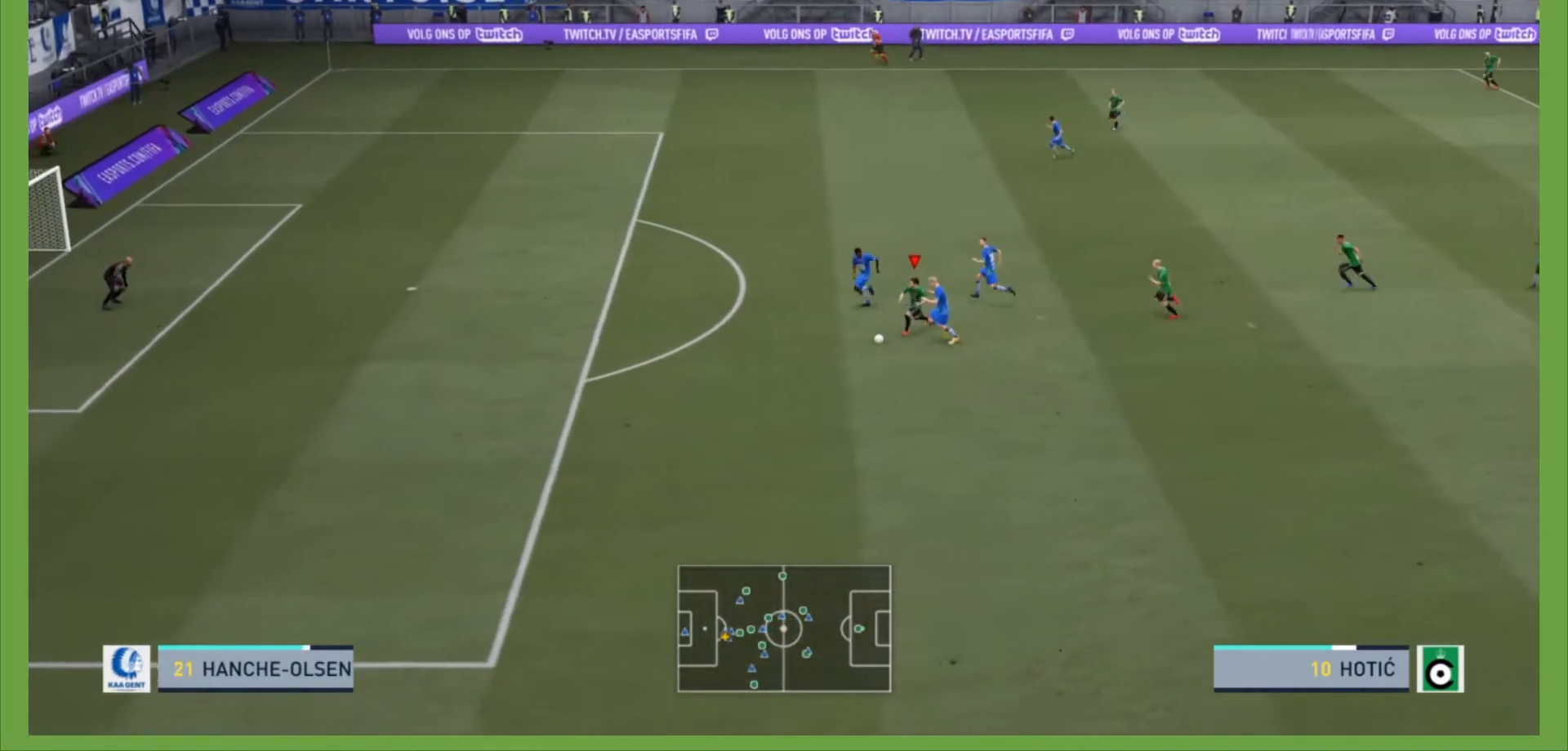
{"dt_ms": 500, "buttons": ["R2"], "left_stick": "left", "right_stick": "center", "events": [[200, "left_stick", "left"]]}
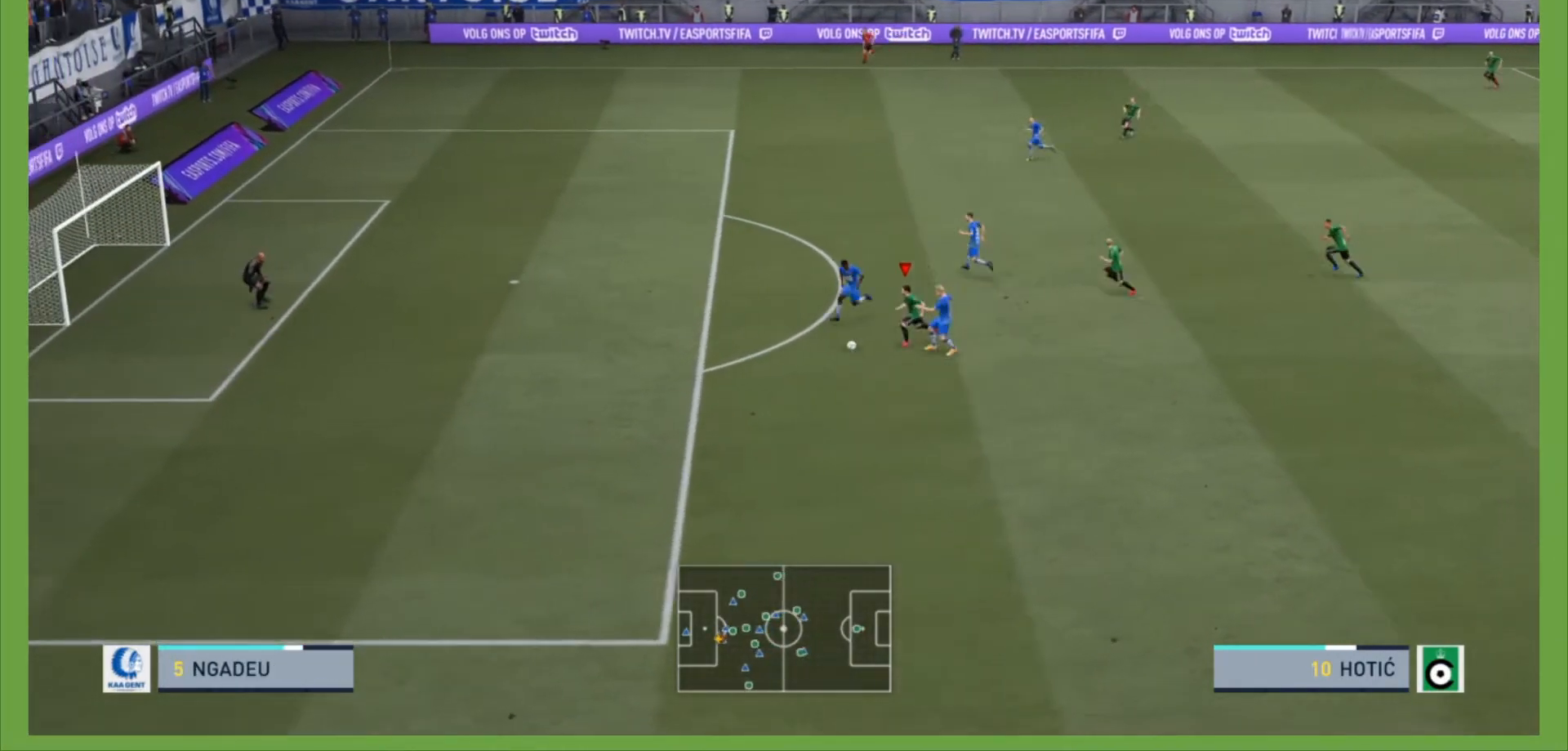
{"dt_ms": 500, "buttons": ["R2"], "left_stick": "left", "right_stick": "center", "events": [[200, "CIRCLE", "down"], [400, "CIRCLE", "up"]]}
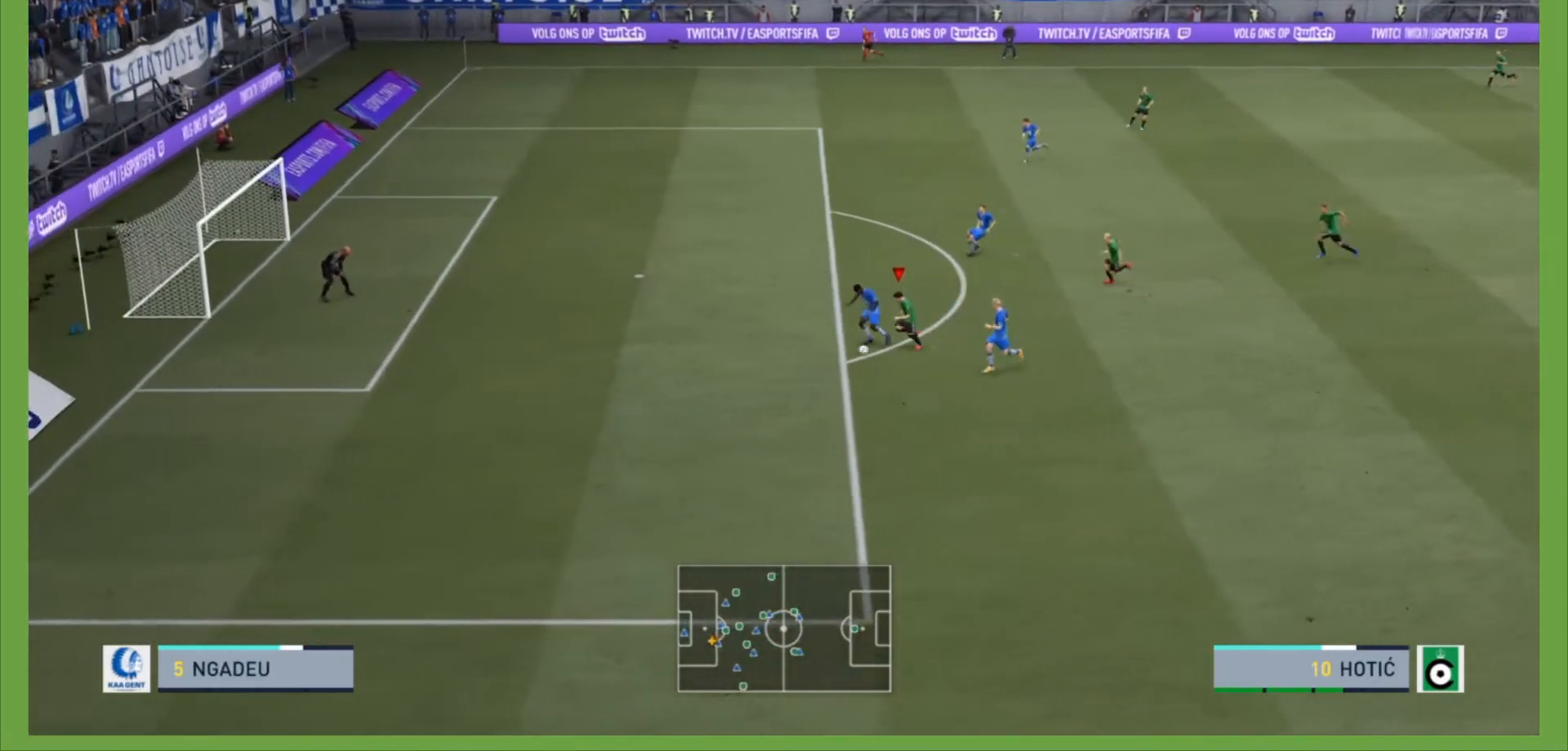
{"dt_ms": 500, "buttons": ["R2"], "left_stick": "left", "right_stick": "center", "events": []}
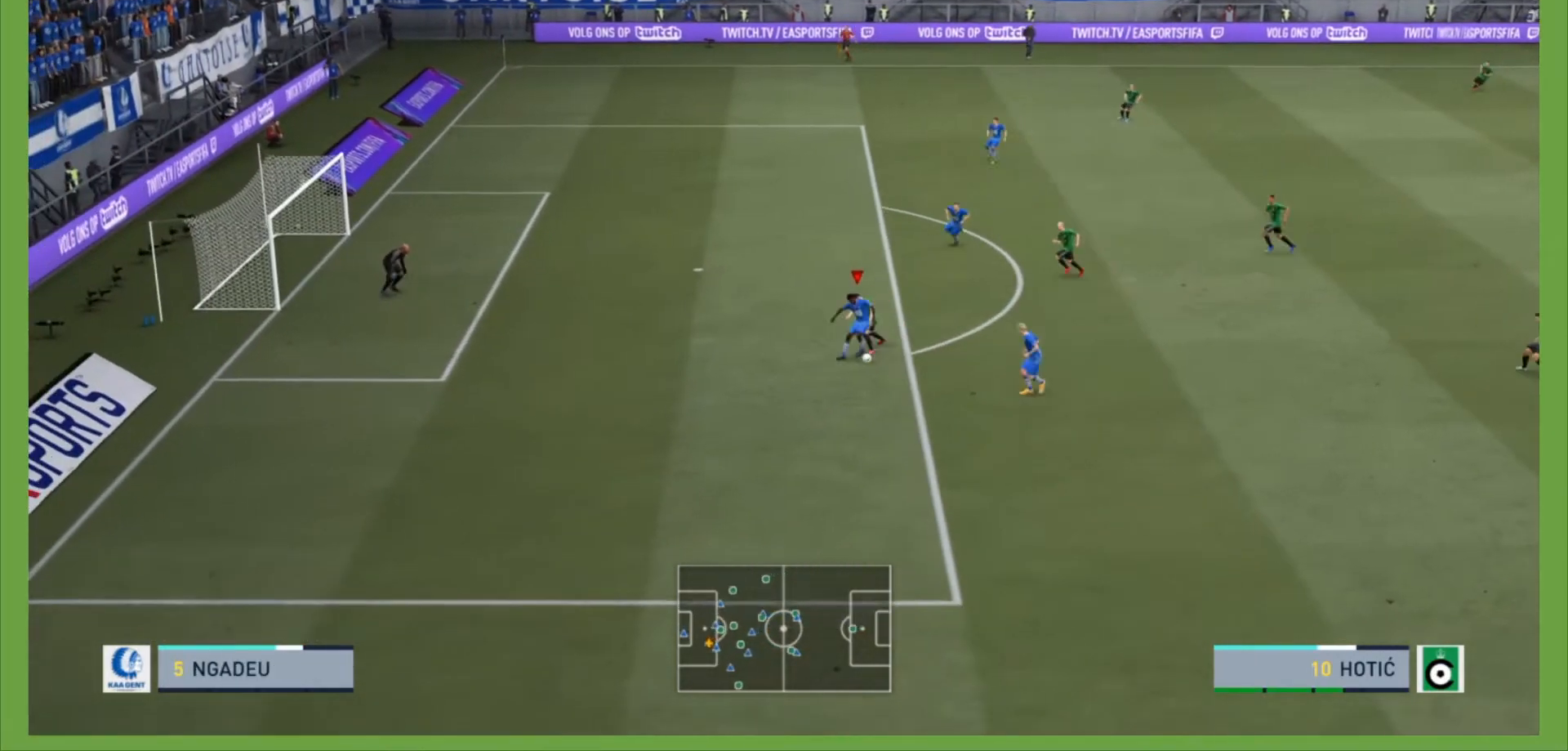
{"dt_ms": 500, "buttons": ["R2"], "left_stick": "down", "right_stick": "center", "events": [[100, "left_stick", "down-left"], [233, "left_stick", "down"]]}
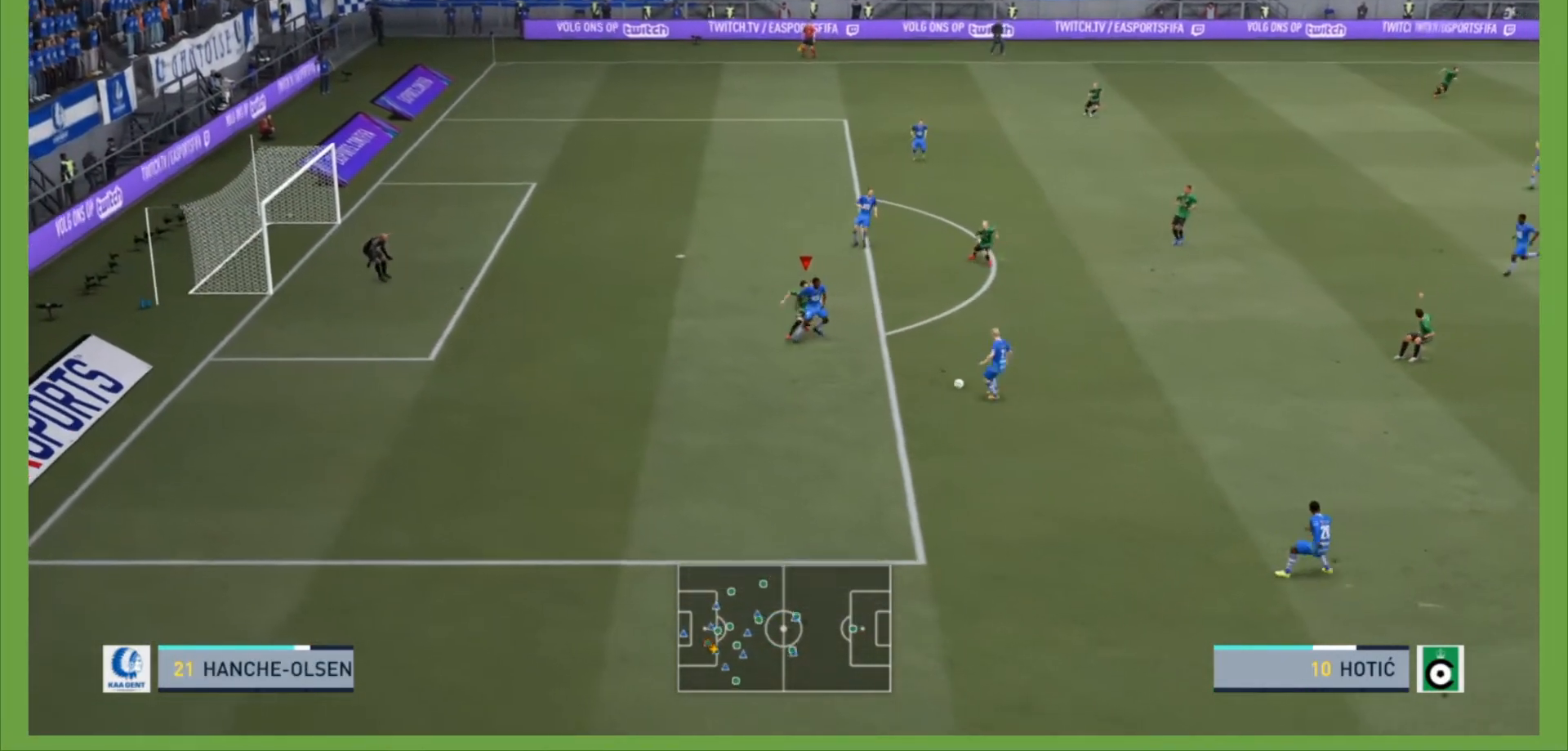
{"dt_ms": 500, "buttons": ["L1", "R2"], "left_stick": "up-right", "right_stick": "center", "events": [[167, "left_stick", "down-right"], [400, "R2", "up"], [400, "left_stick", "up-right"], [433, "L1", "down"], [500, "R2", "down"]]}
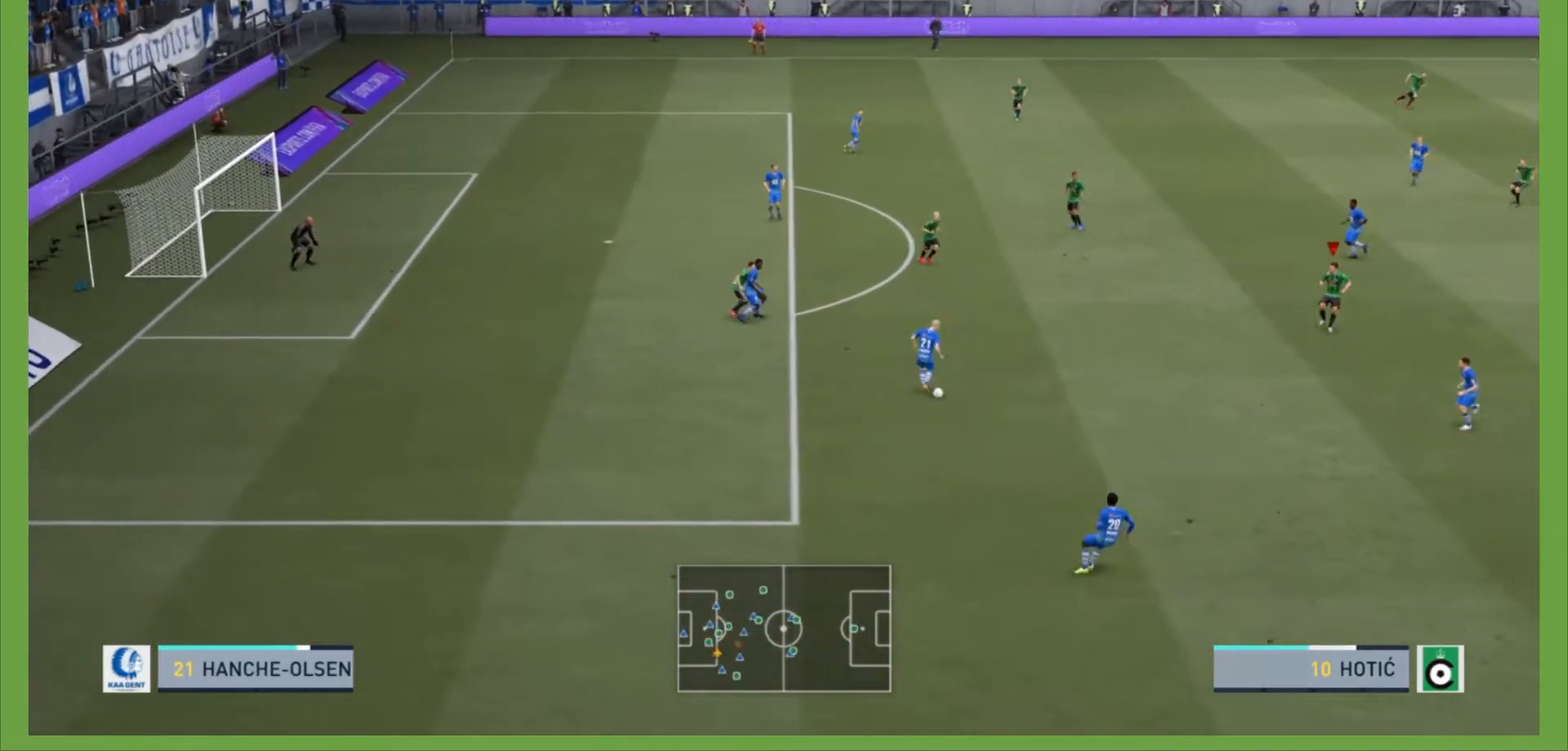
{"dt_ms": 500, "buttons": ["R2"], "left_stick": "down", "right_stick": "center", "events": [[33, "L1", "up"], [67, "left_stick", "up-left"], [167, "left_stick", "down-left"], [233, "left_stick", "down"]]}
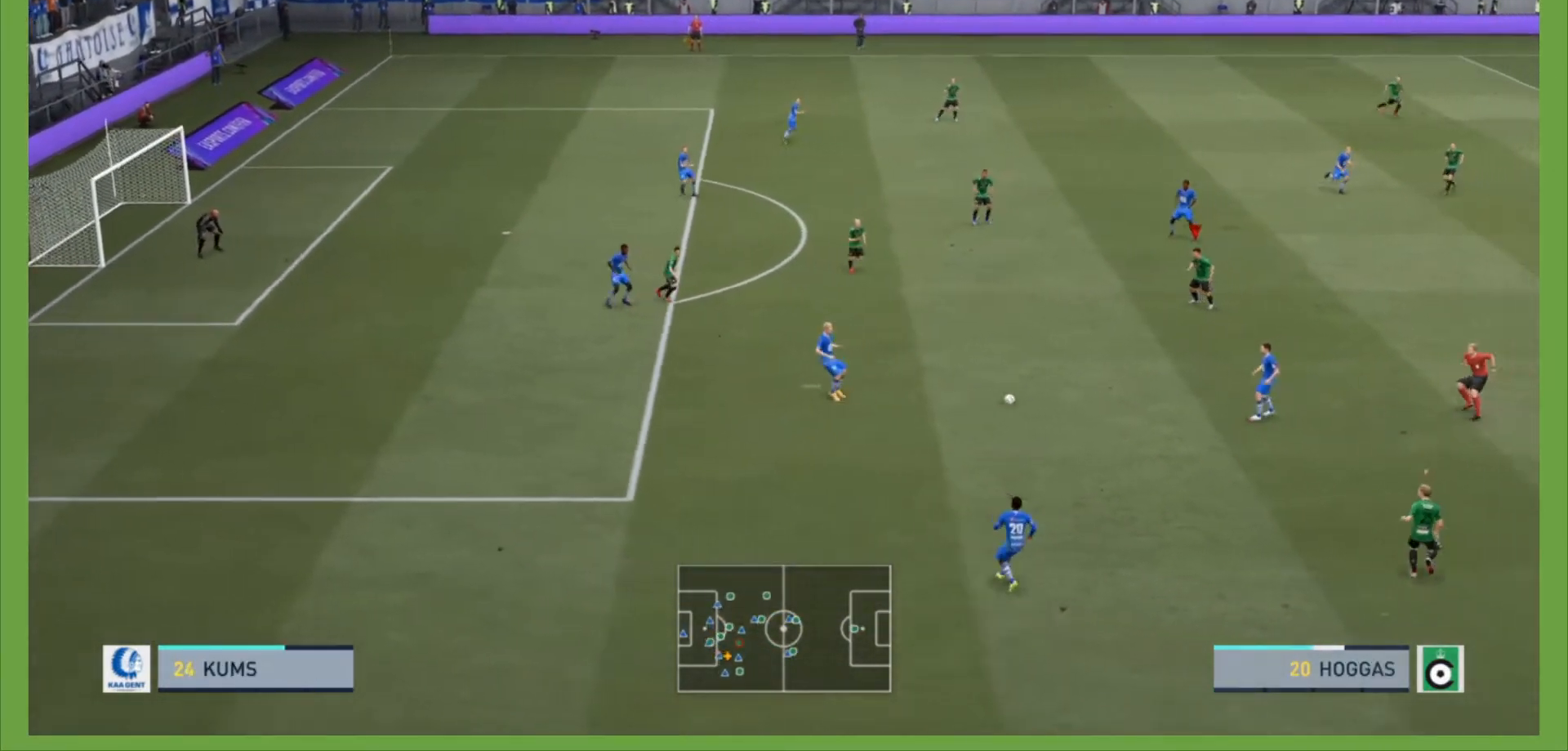
{"dt_ms": 500, "buttons": ["R2"], "left_stick": "left", "right_stick": "center", "events": [[333, "L1", "down"], [400, "left_stick", "left"], [500, "L1", "up"]]}
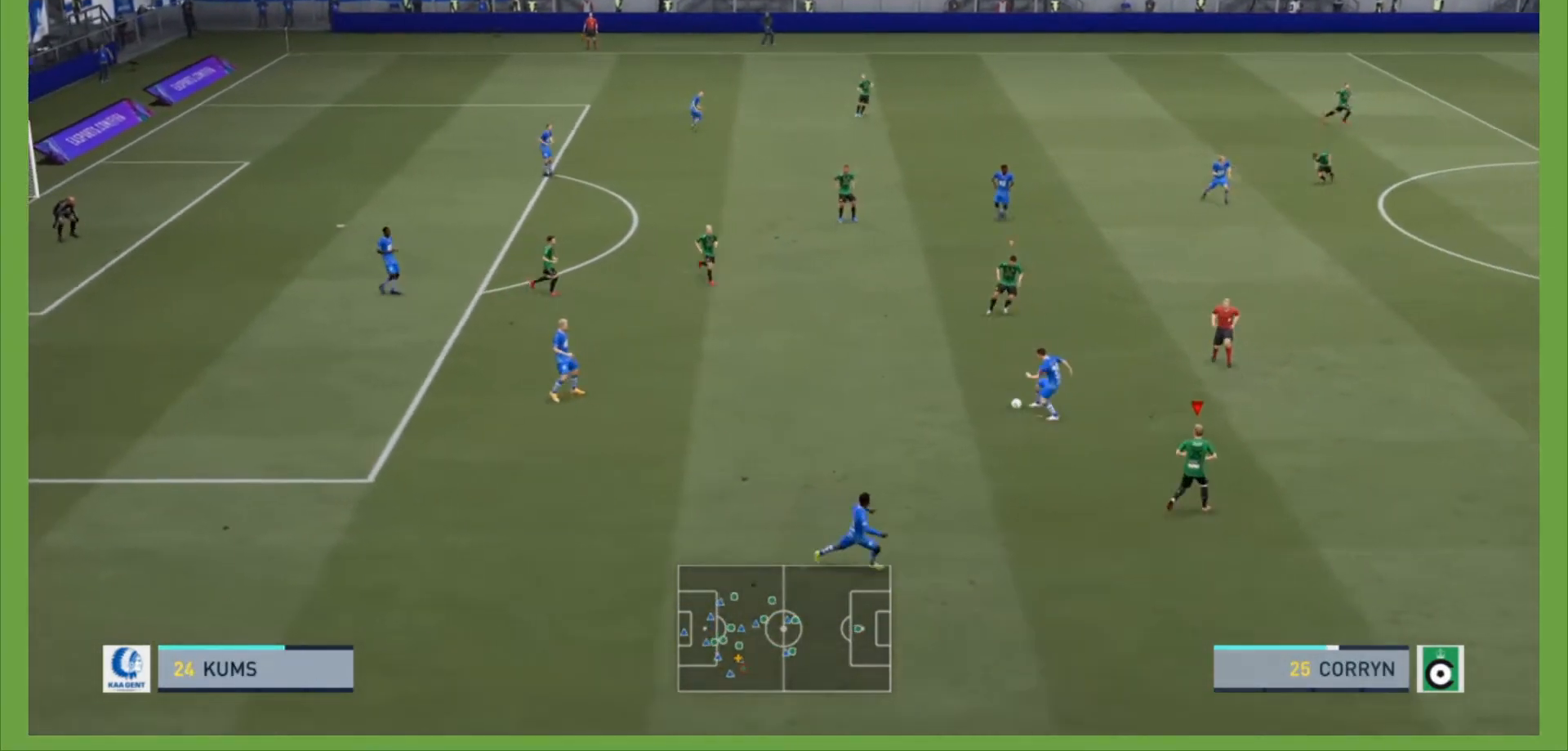
{"dt_ms": 500, "buttons": ["R2"], "left_stick": "up", "right_stick": "center", "events": [[67, "left_stick", "up-left"], [500, "left_stick", "up"]]}
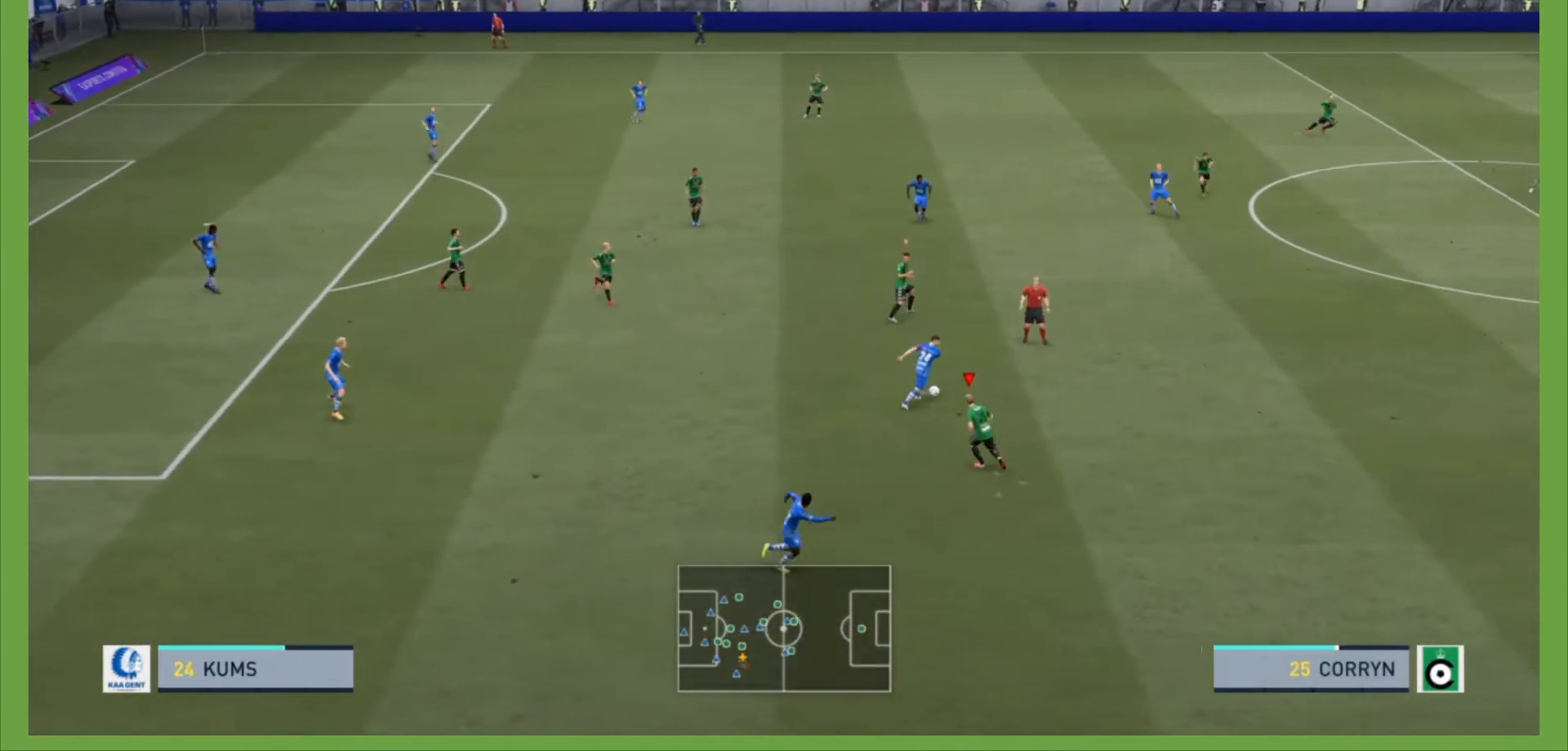
{"dt_ms": 500, "buttons": ["R2"], "left_stick": "up-right", "right_stick": "center", "events": [[367, "left_stick", "up-right"]]}
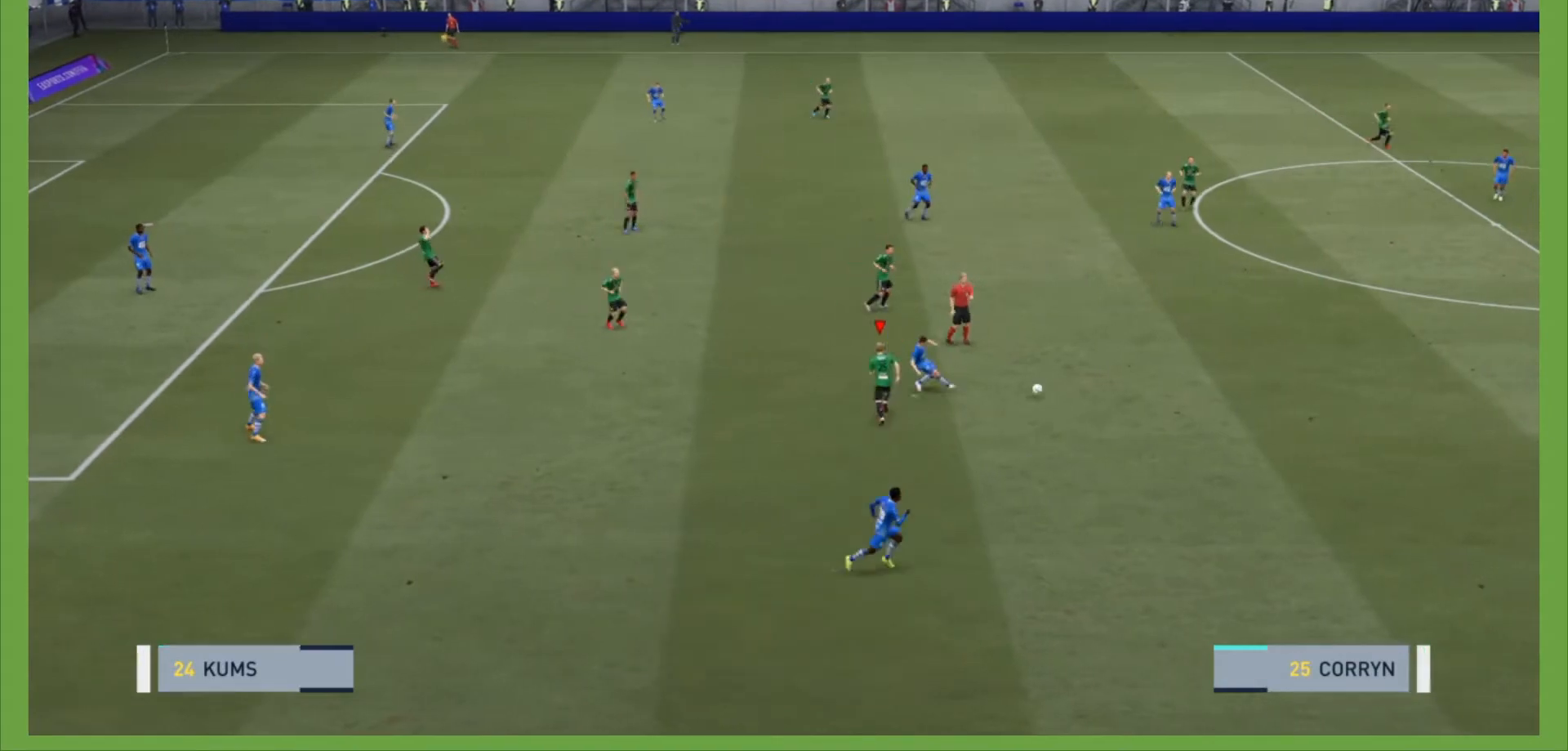
{"dt_ms": 500, "buttons": ["R2"], "left_stick": "center", "right_stick": "center", "events": [[300, "left_stick", "right"], [400, "R2", "up"], [467, "R2", "down"], [500, "left_stick", "center"]]}
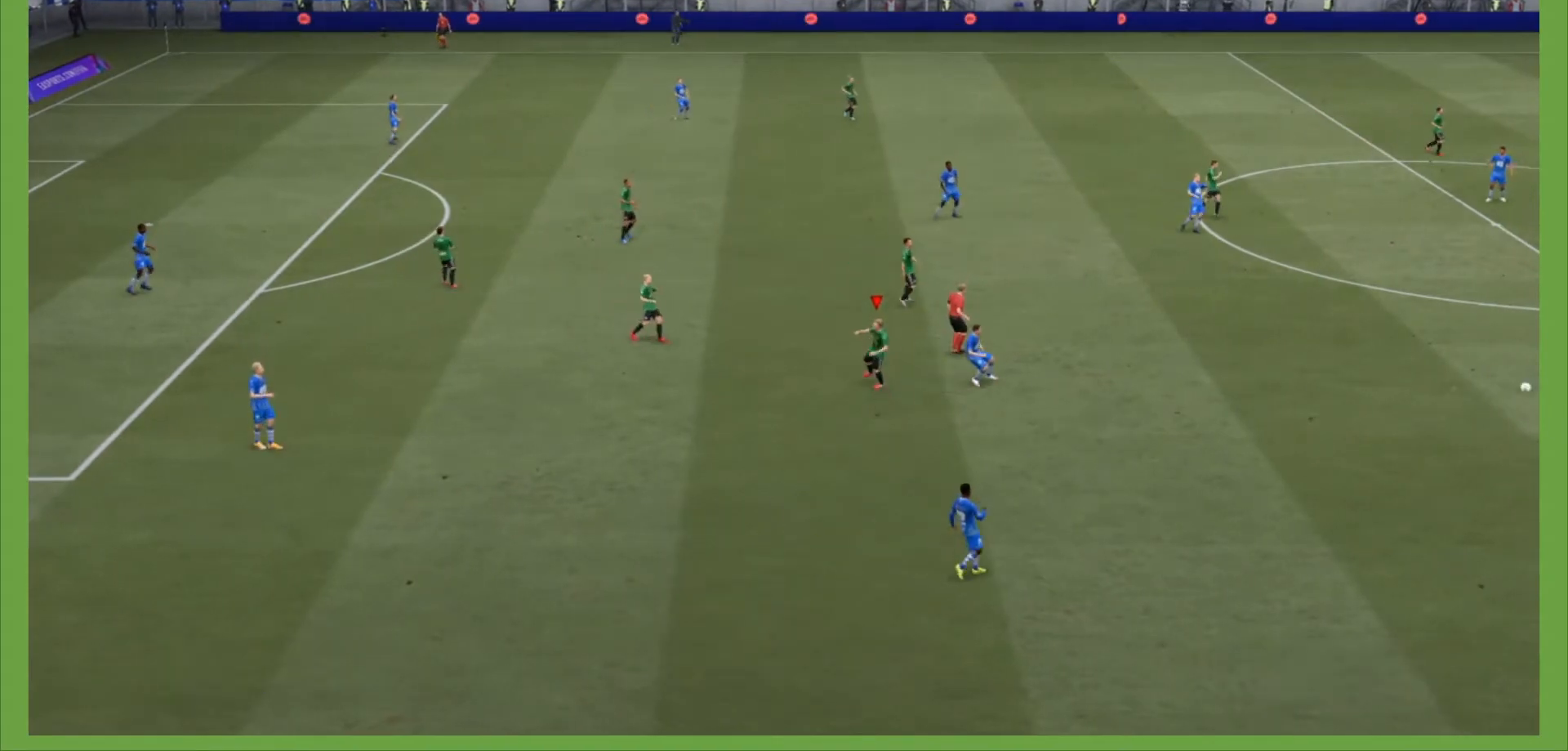
{"dt_ms": 1000, "buttons": [], "left_stick": "center", "right_stick": "center"}
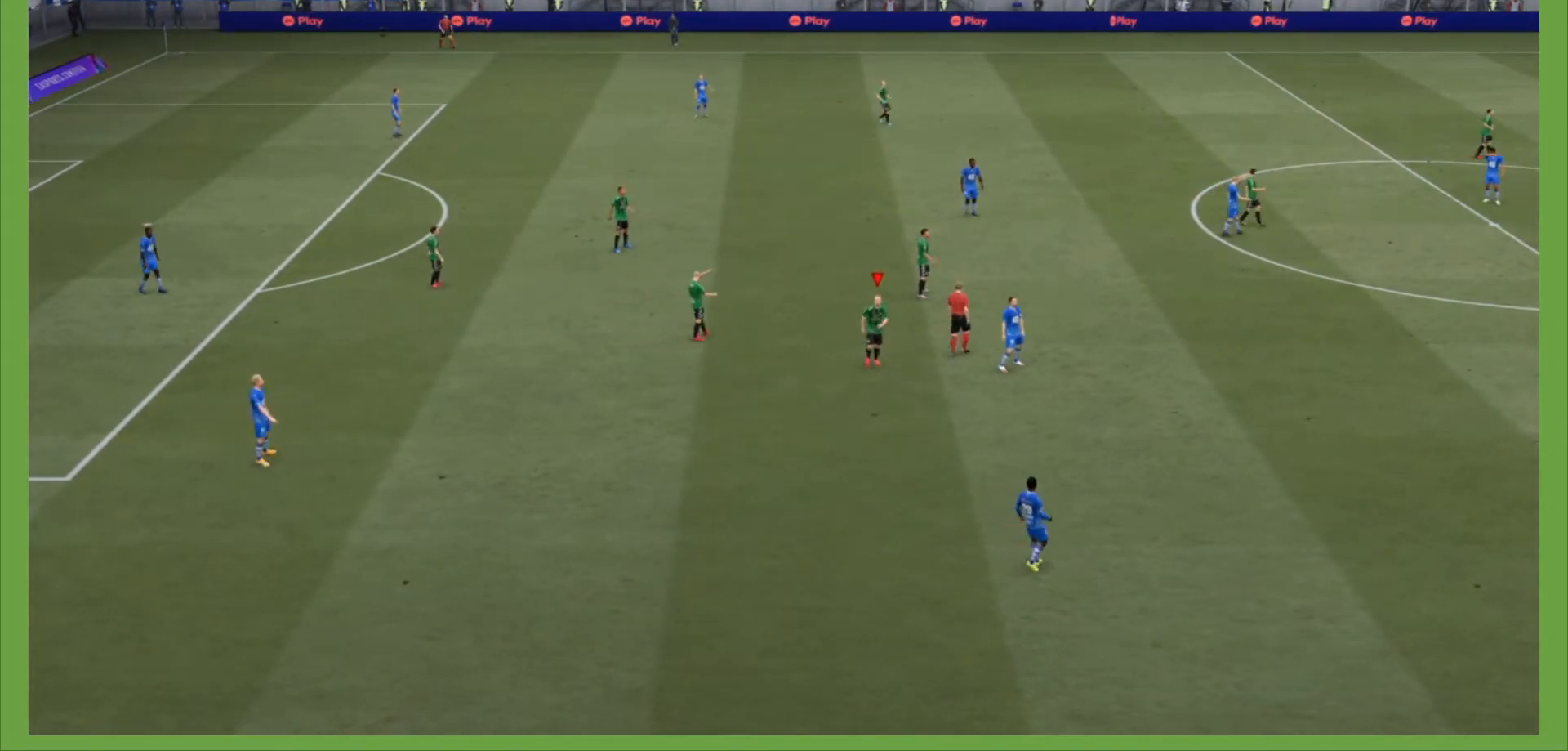
{"dt_ms": 1000, "buttons": [], "left_stick": "center", "right_stick": "center"}
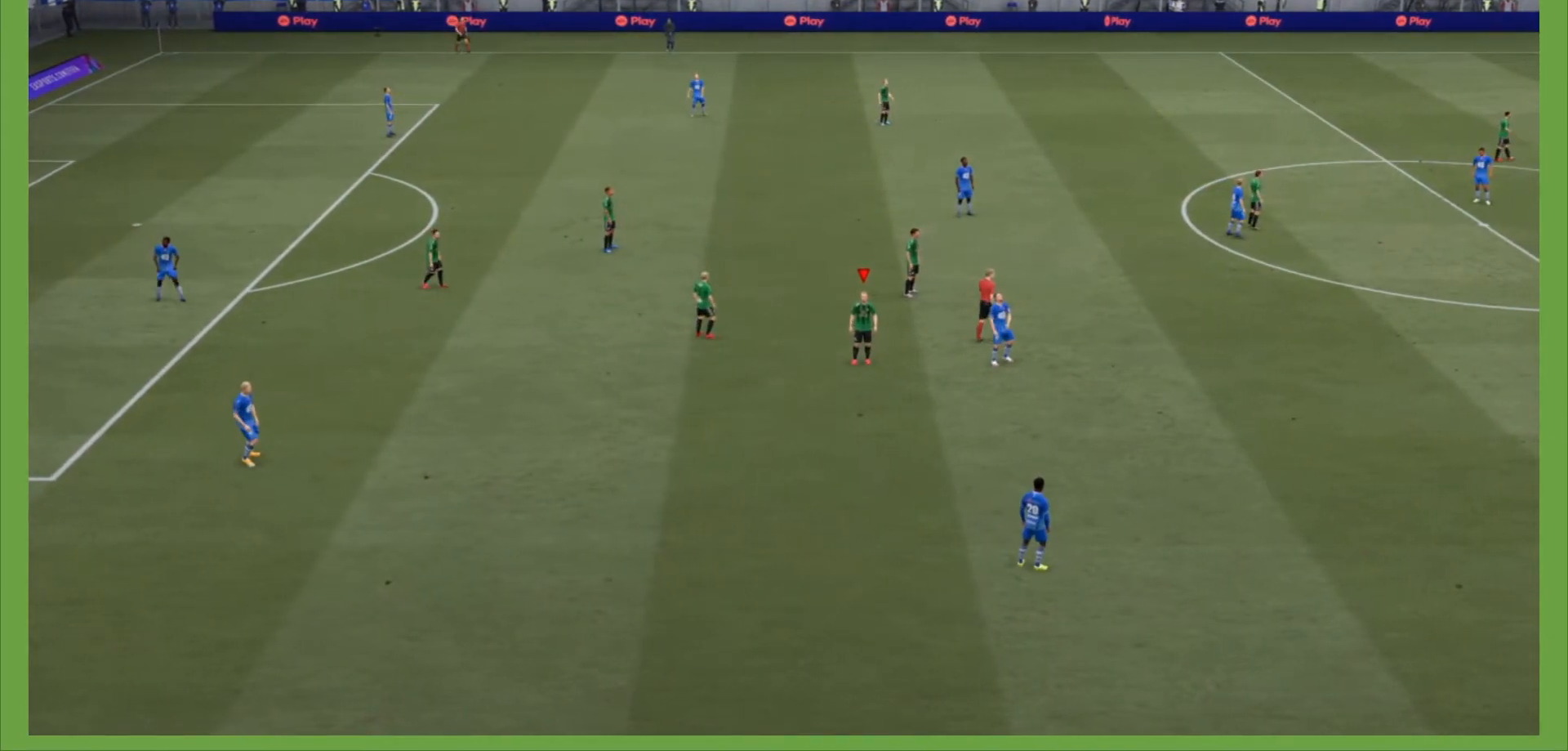
{"dt_ms": 500, "buttons": [], "left_stick": "center", "right_stick": "center", "events": [[200, "CROSS", "down"], [467, "CROSS", "up"]]}
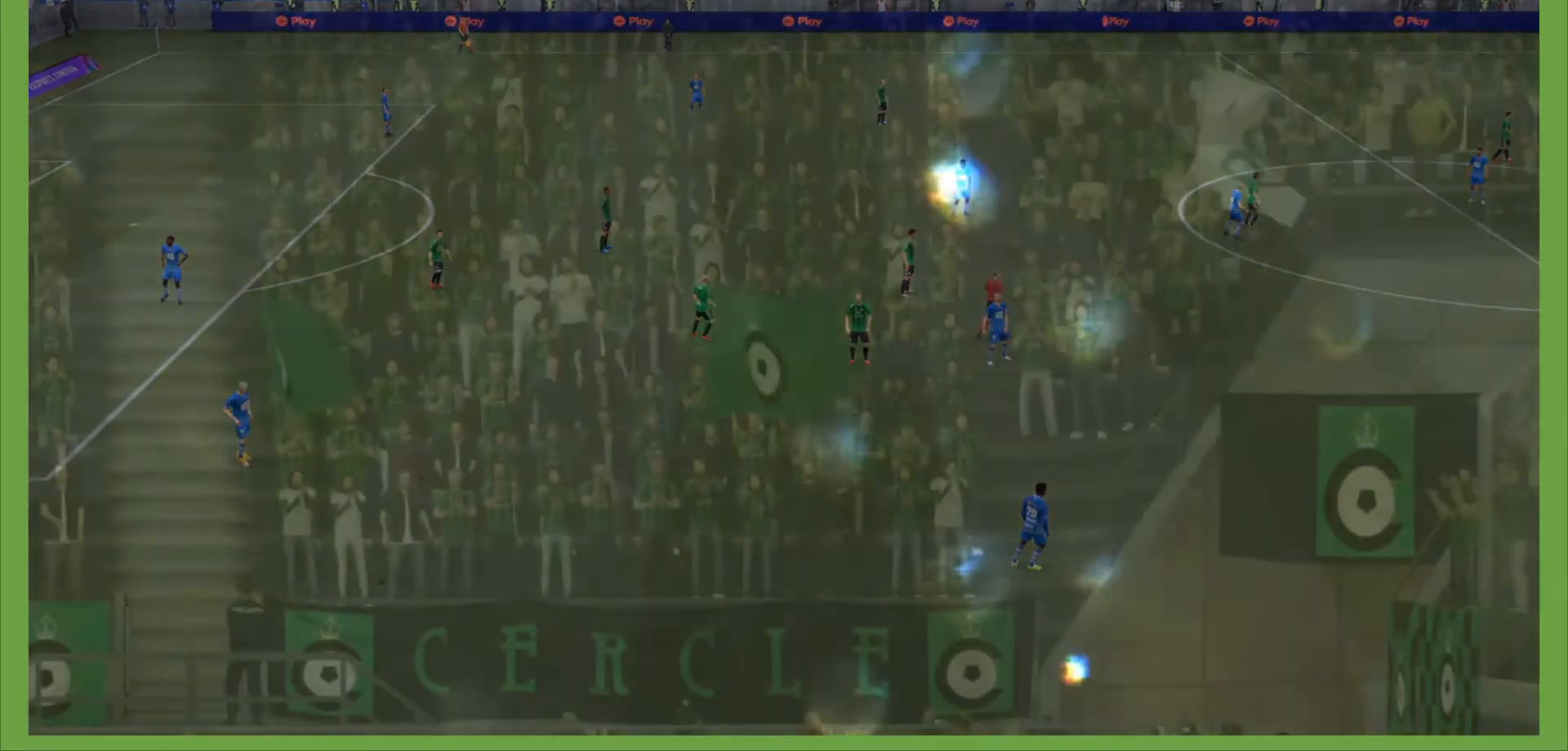
{"dt_ms": 500, "buttons": [], "left_stick": "center", "right_stick": "center", "events": []}
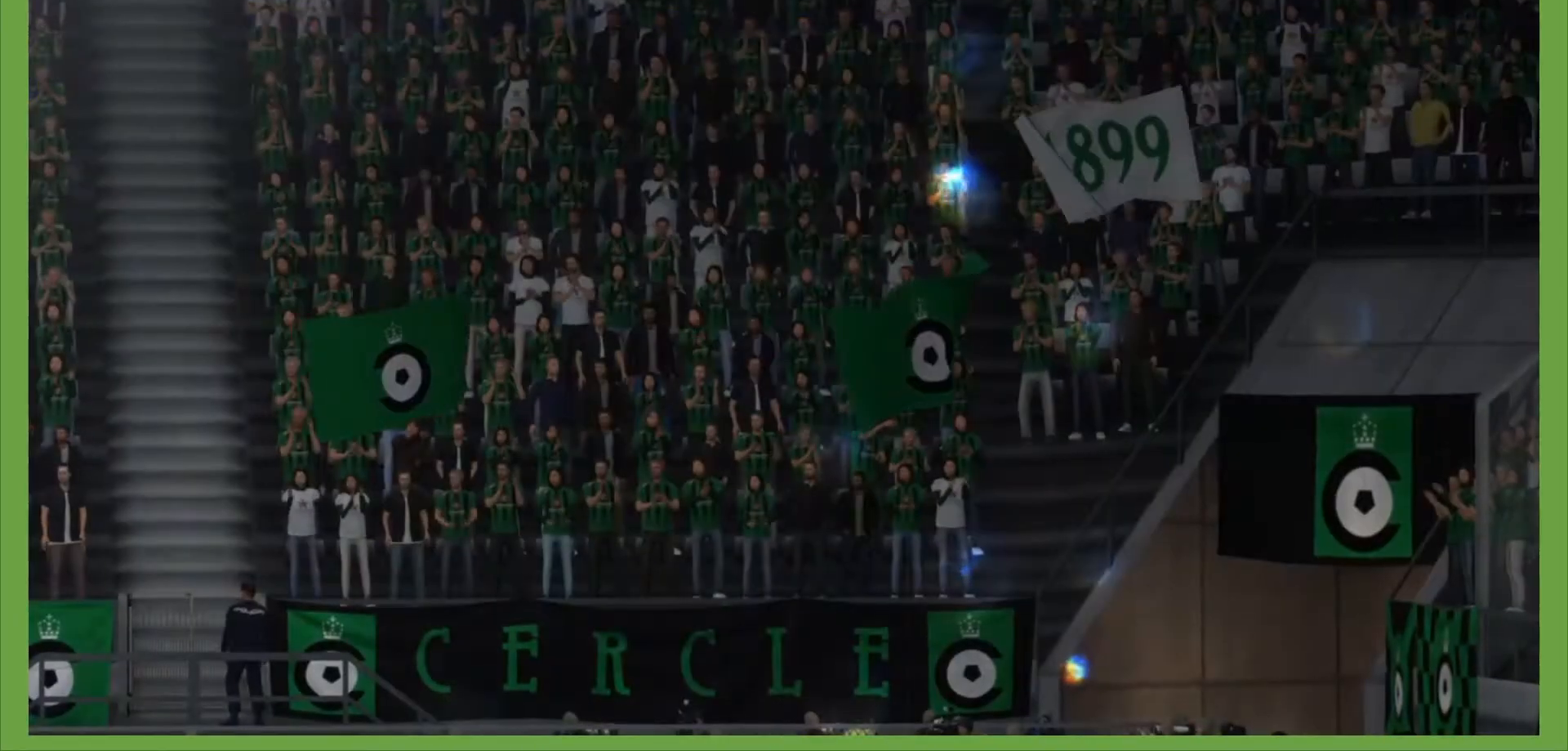
{"dt_ms": 500, "buttons": ["CROSS"], "left_stick": "center", "right_stick": "center", "events": [[500, "CROSS", "down"]]}
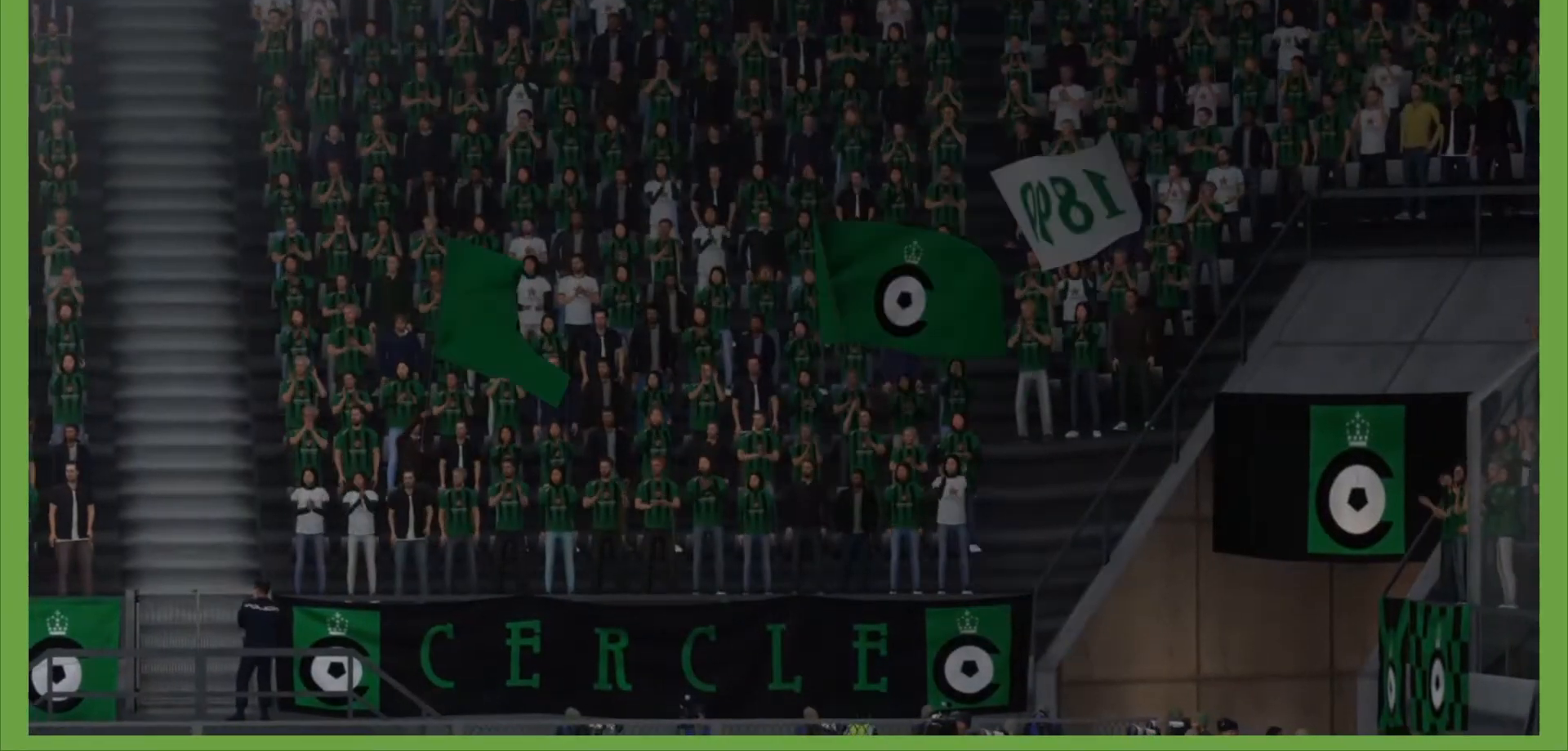
{"dt_ms": 500, "buttons": ["CROSS"], "left_stick": "center", "right_stick": "center", "events": [[67, "CROSS", "up"], [400, "CROSS", "down"]]}
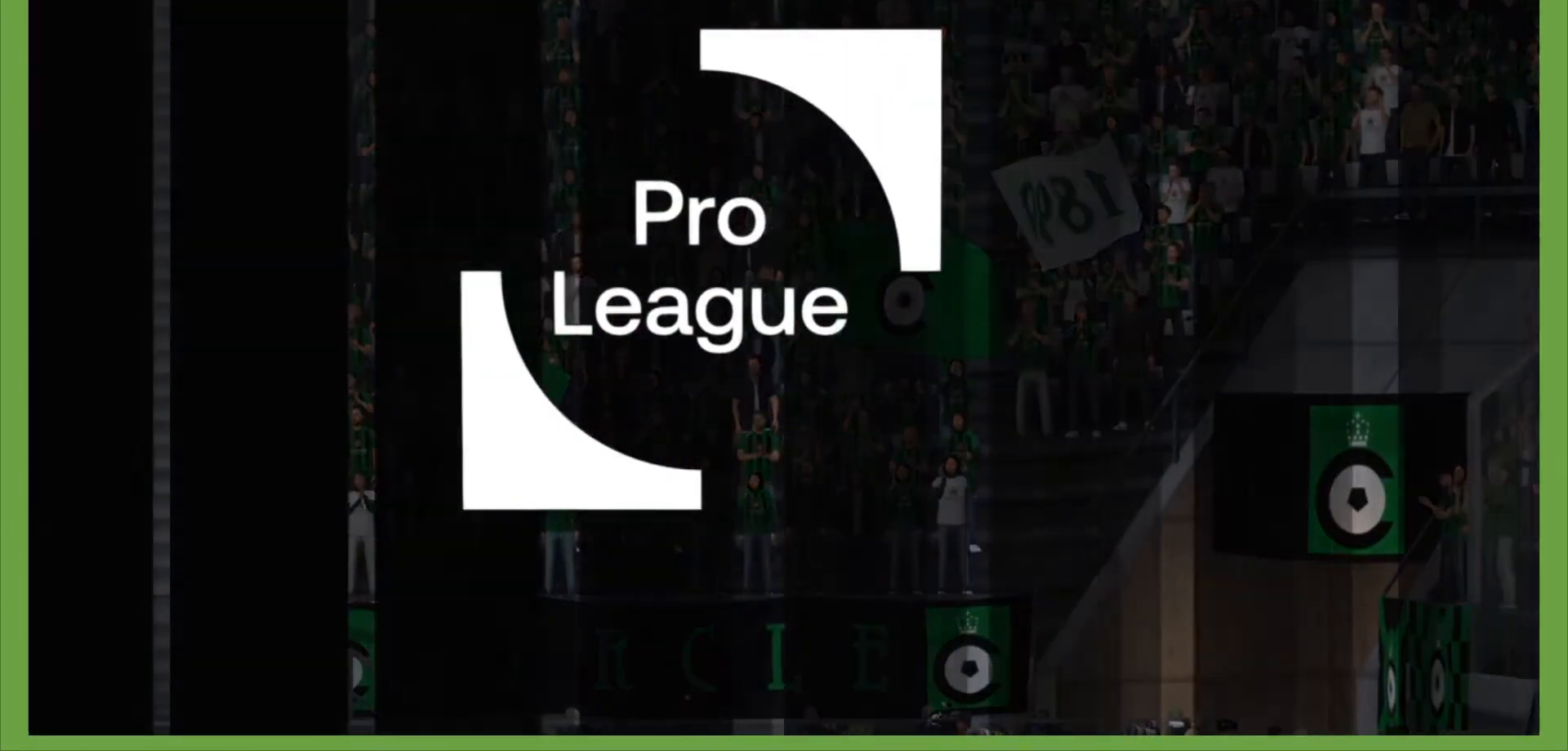
{"dt_ms": 500, "buttons": [], "left_stick": "center", "right_stick": "center", "events": [[67, "CROSS", "up"]]}
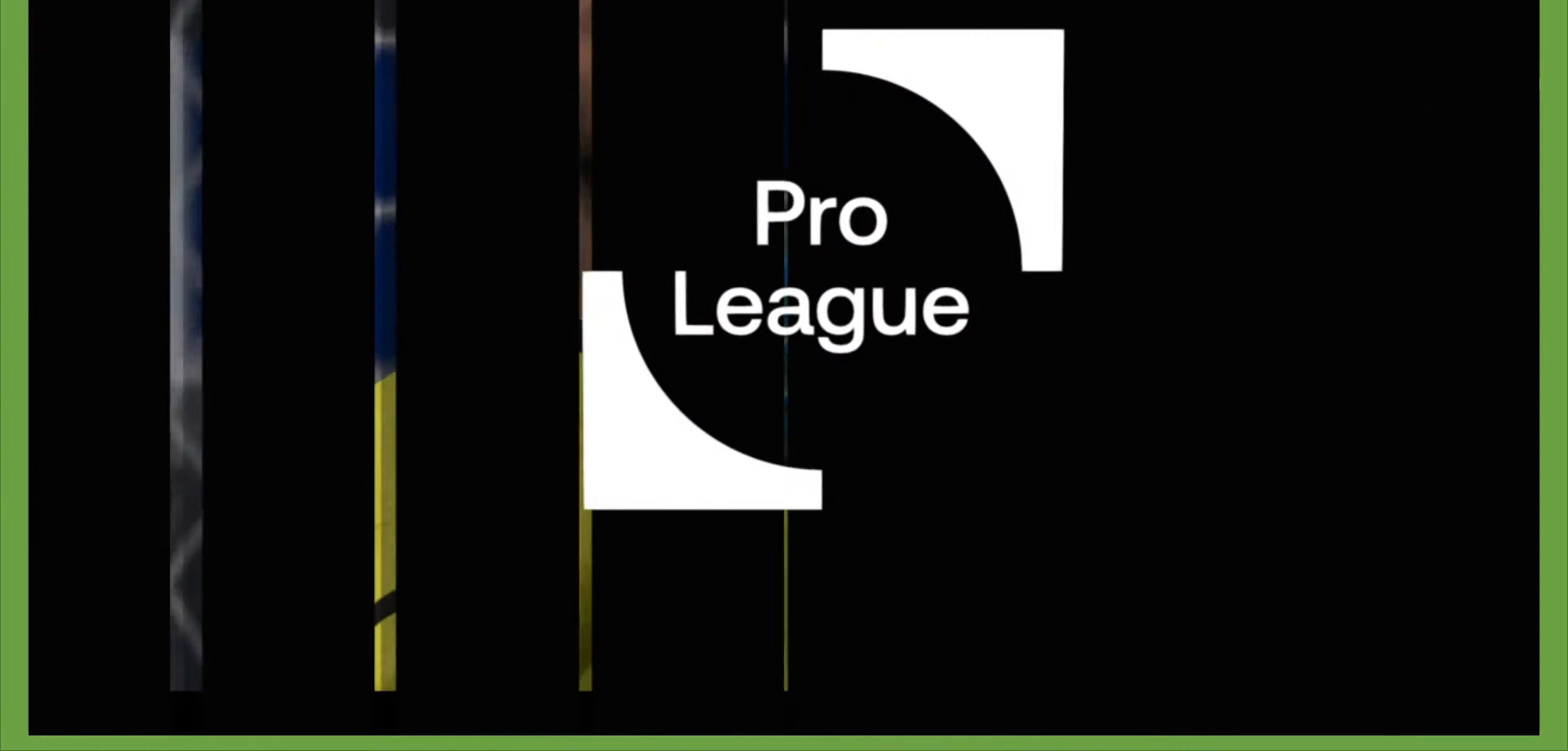
{"dt_ms": 500, "buttons": [], "left_stick": "center", "right_stick": "center", "events": []}
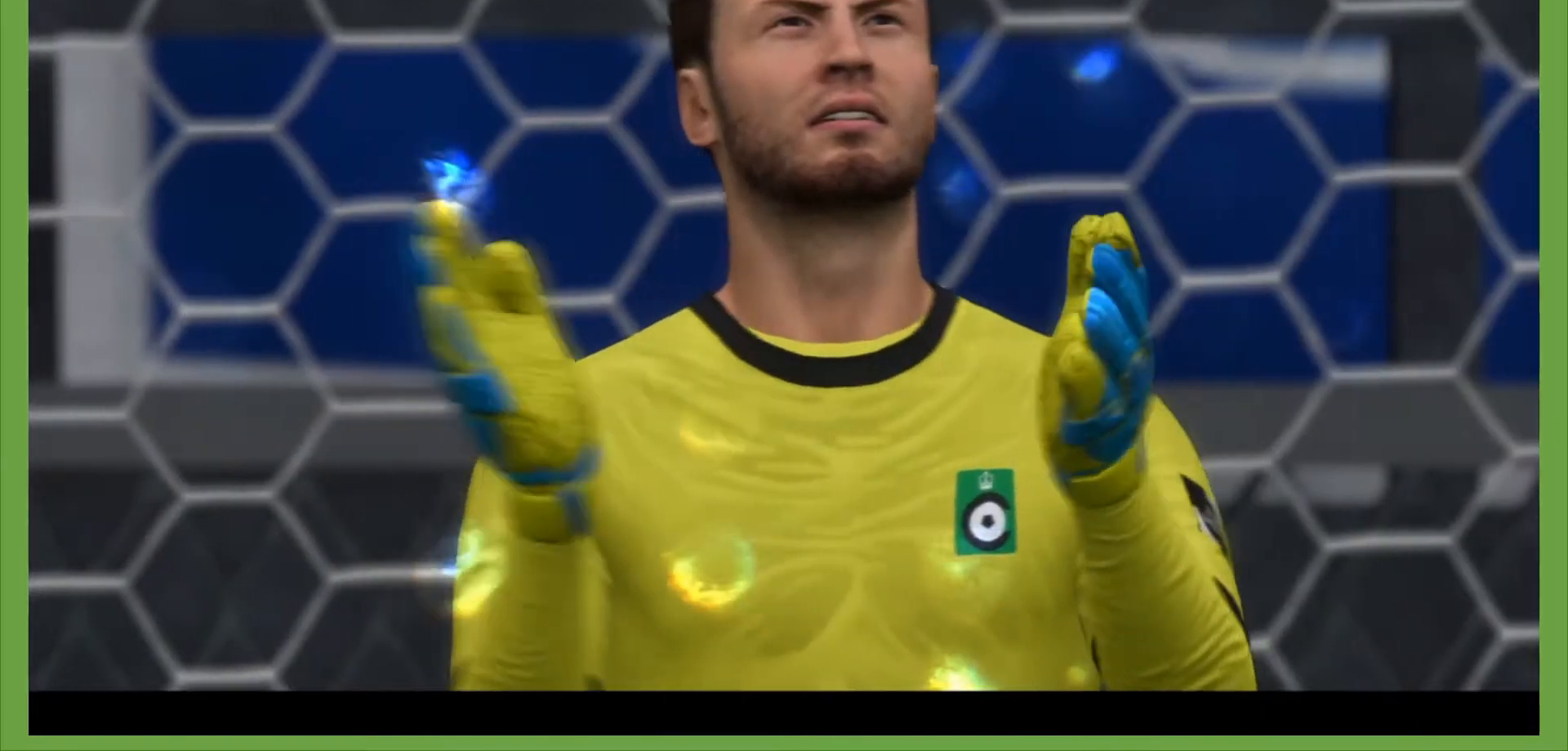
{"dt_ms": 500, "buttons": ["CROSS"], "left_stick": "center", "right_stick": "center", "events": [[433, "CROSS", "down"]]}
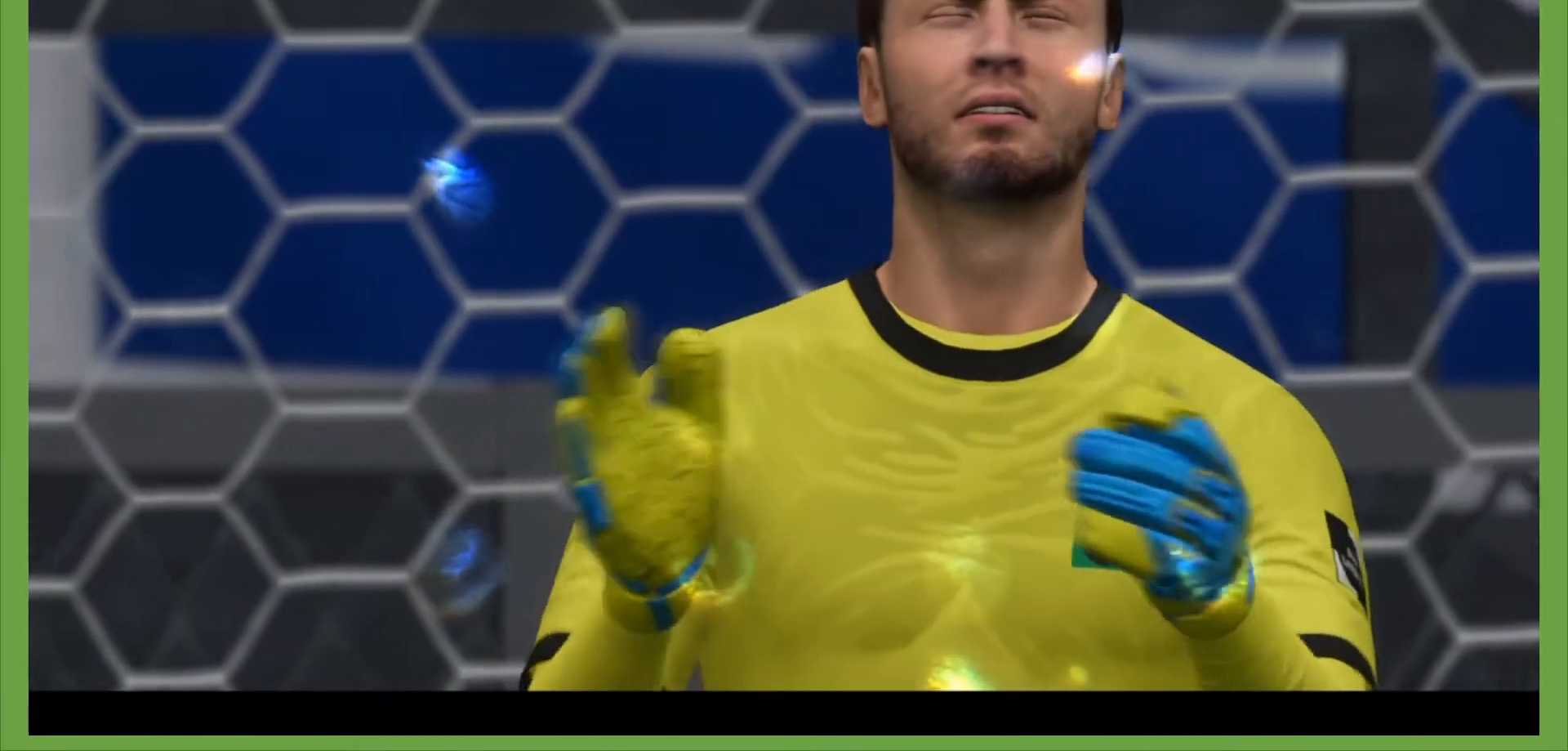
{"dt_ms": 500, "buttons": [], "left_stick": "center", "right_stick": "center", "events": [[100, "CROSS", "up"]]}